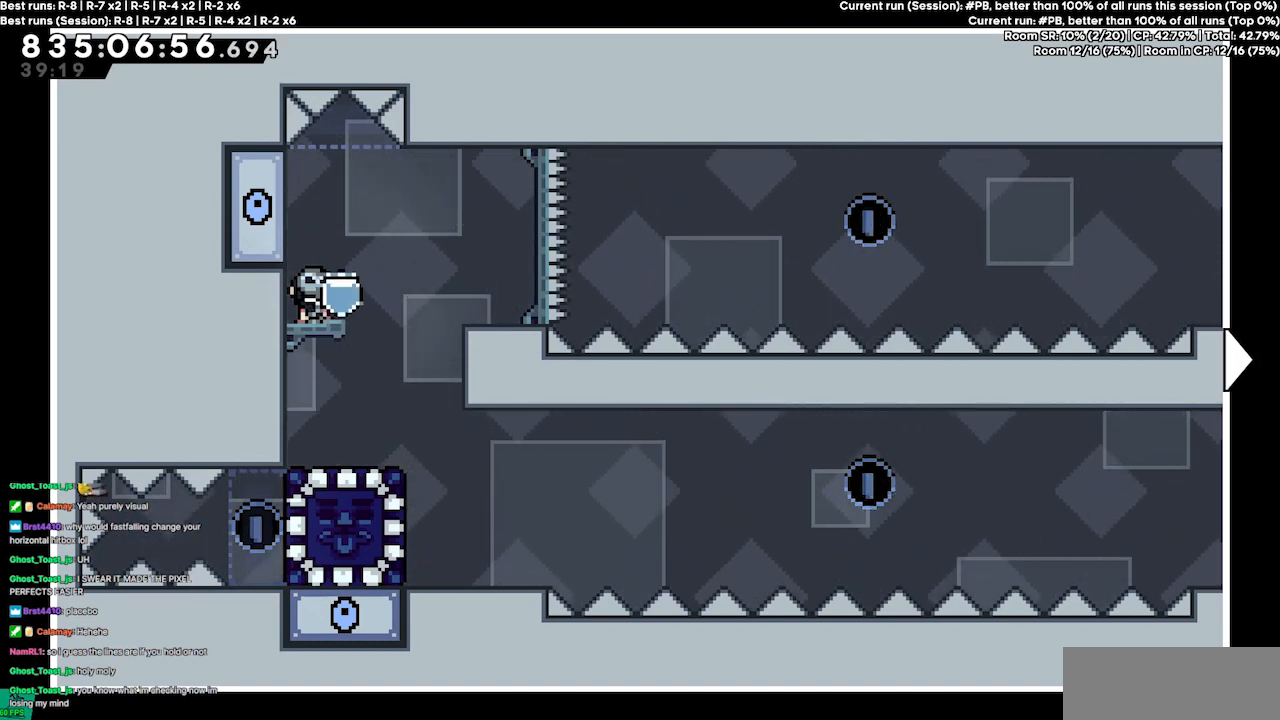
Gameplay with keyboard; each line is a JSON object with the keys held at the frame after it. "events" lists presses ("down") and releases ("up") of "dash", "demo", "demo2", "down", "grab", "jump", "jump2", "jump3", "jump4", "jump5", "left", "right" and "up" between this image and that frame as [ms after this image, input, new state], when the widget could be followed in between. No other keys are recorded. Mouse input is not recorded. Key names are as the overlay labels them; some are game actions (e.g. jump) rather than physical keys.
{"keys": ["right"], "events": [[400, "right", "down"]]}
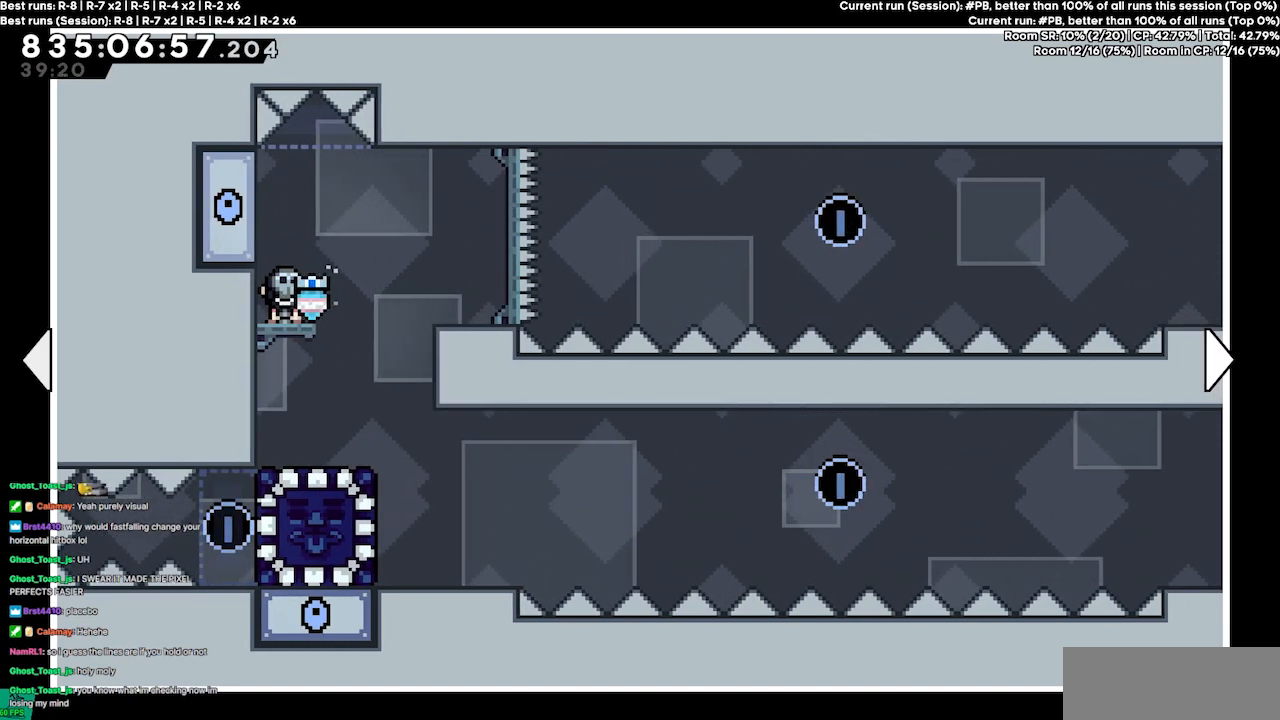
{"keys": ["right"], "events": []}
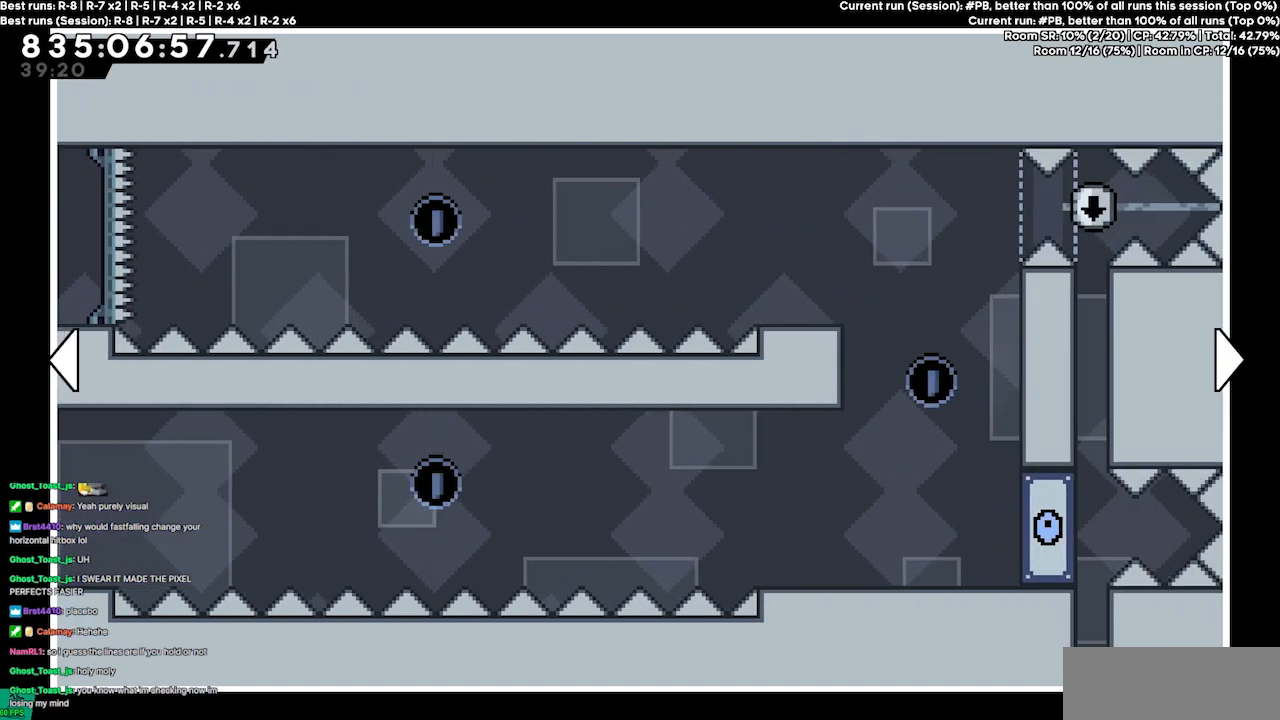
{"keys": ["right"], "events": [[33, "right", "up"], [467, "right", "down"]]}
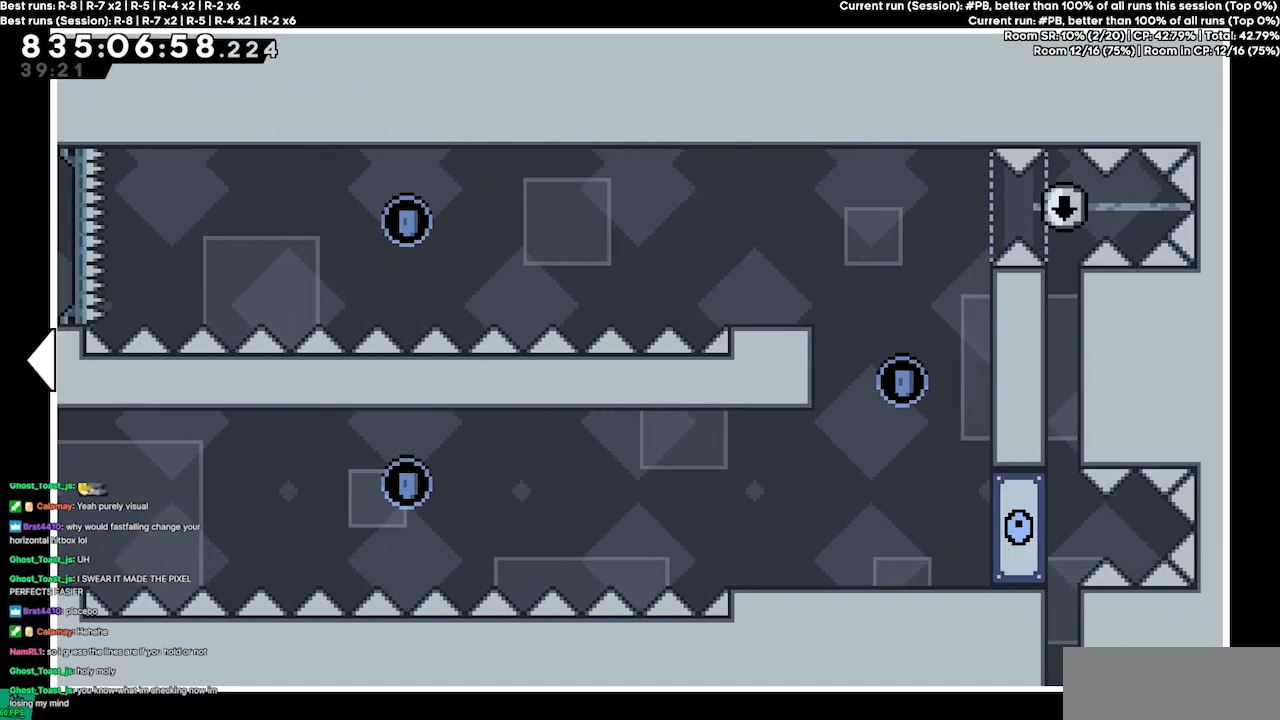
{"keys": [], "events": [[133, "right", "up"]]}